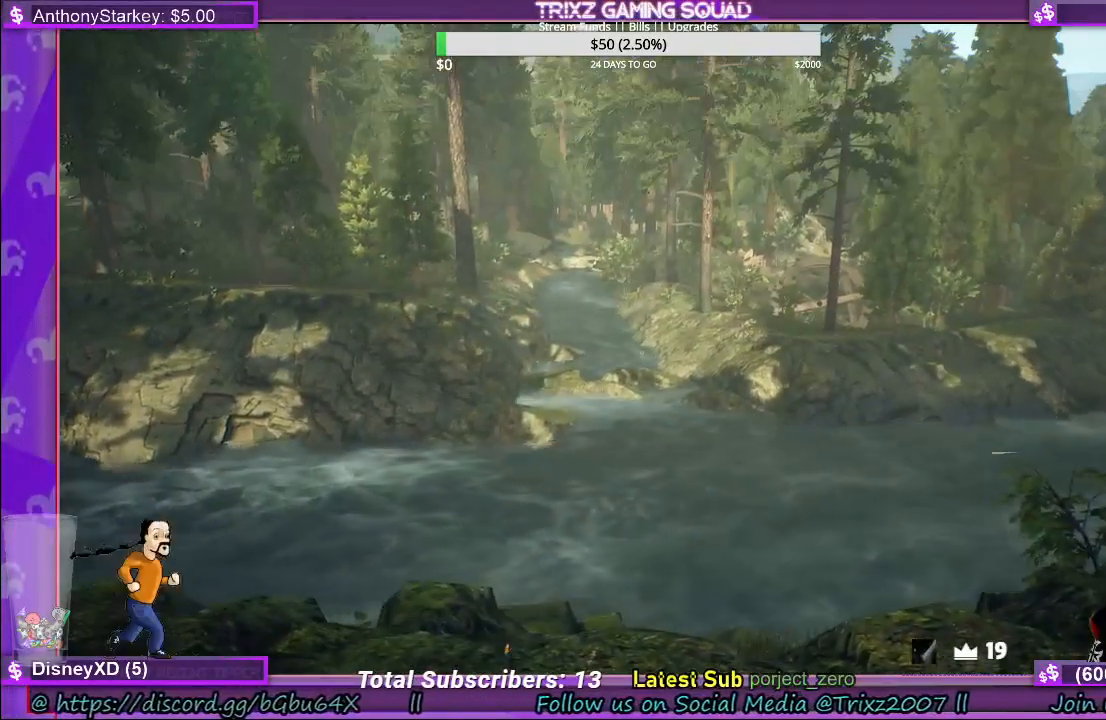
Gameplay with keyboard and mouse; each line is a JSON object with the keys and mouse buttons held at the frame after it. "events" lists presses ("down") and releases ("up") of "a", "ctrl", "d", "e", "f", "q", "r", "s", "shift", "space", "tab", "w", "mouse_left", "mouse_wheel", "mouse_right", "mouse_mb4" and "mouse_mb5" between this image and that frame as [ms after this image, input, new state], when the widget could be followed in between. "mouse_left", "mouse_wheel", "mouse_right", "mouse_mb4", "mouse_mb5" = the "left", "wheel", "right", "mb4", "mb5" buttons of the "mouse" list. No other keys are recorded. "wheel" means that the mouse wheel is clicked or scrolled. Mouse movement is not recorded.
{"keys": [], "mouse": [], "events": []}
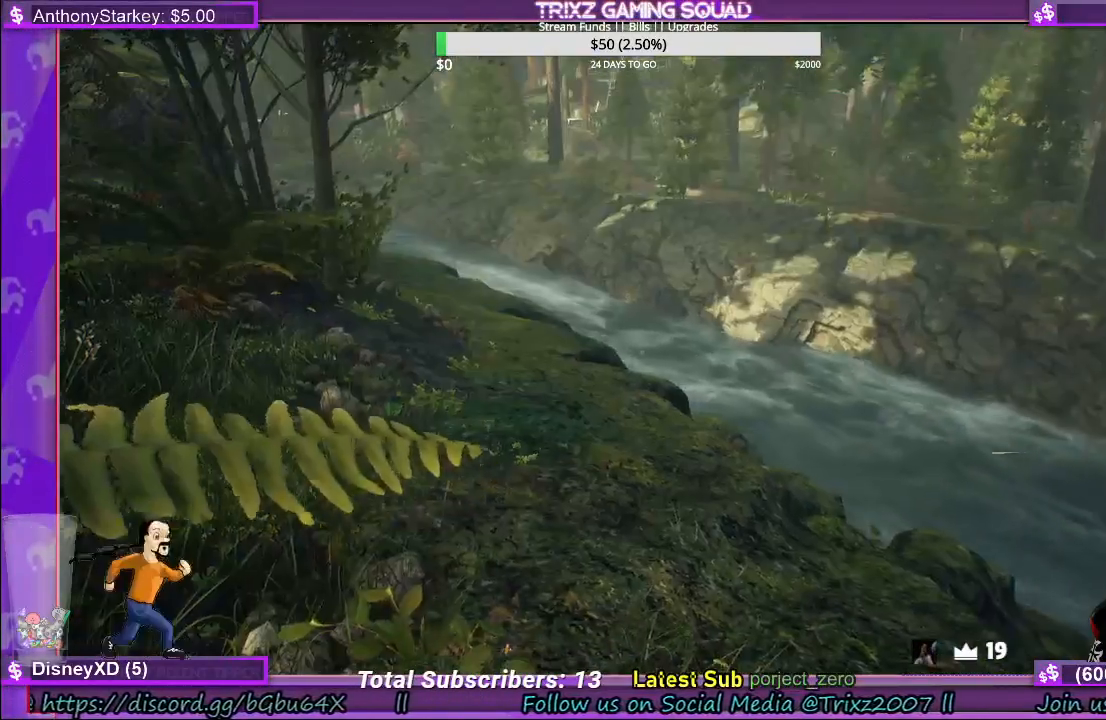
{"keys": [], "mouse": [], "events": []}
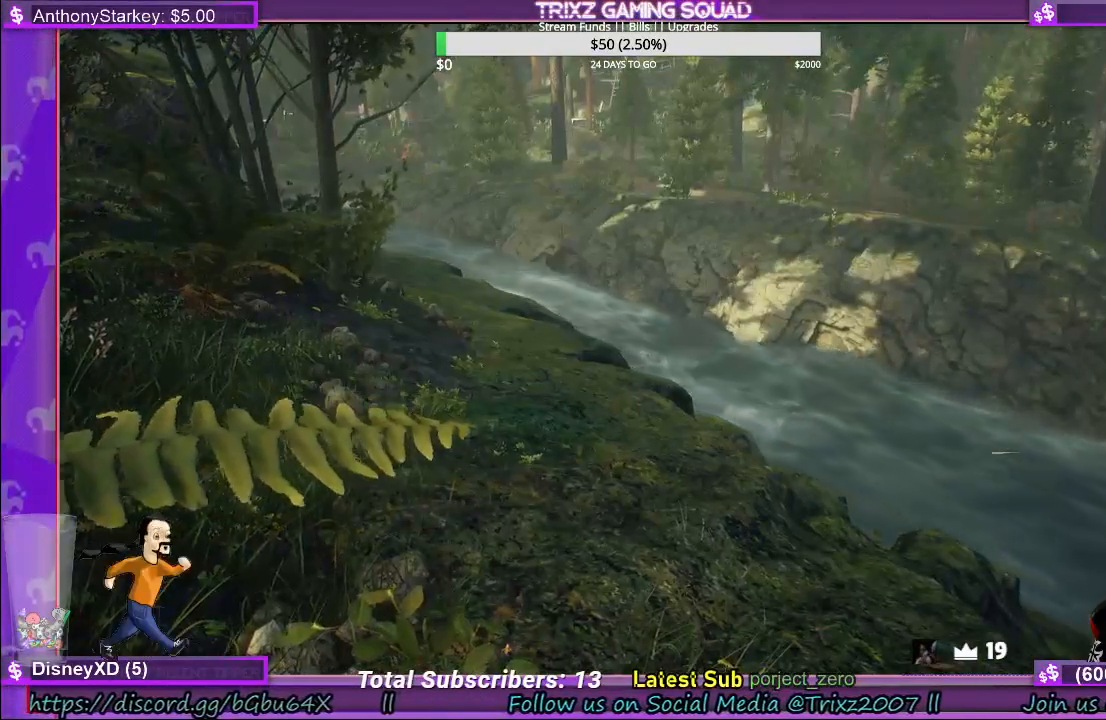
{"keys": ["w"], "mouse": [], "events": [[483, "w", "down"]]}
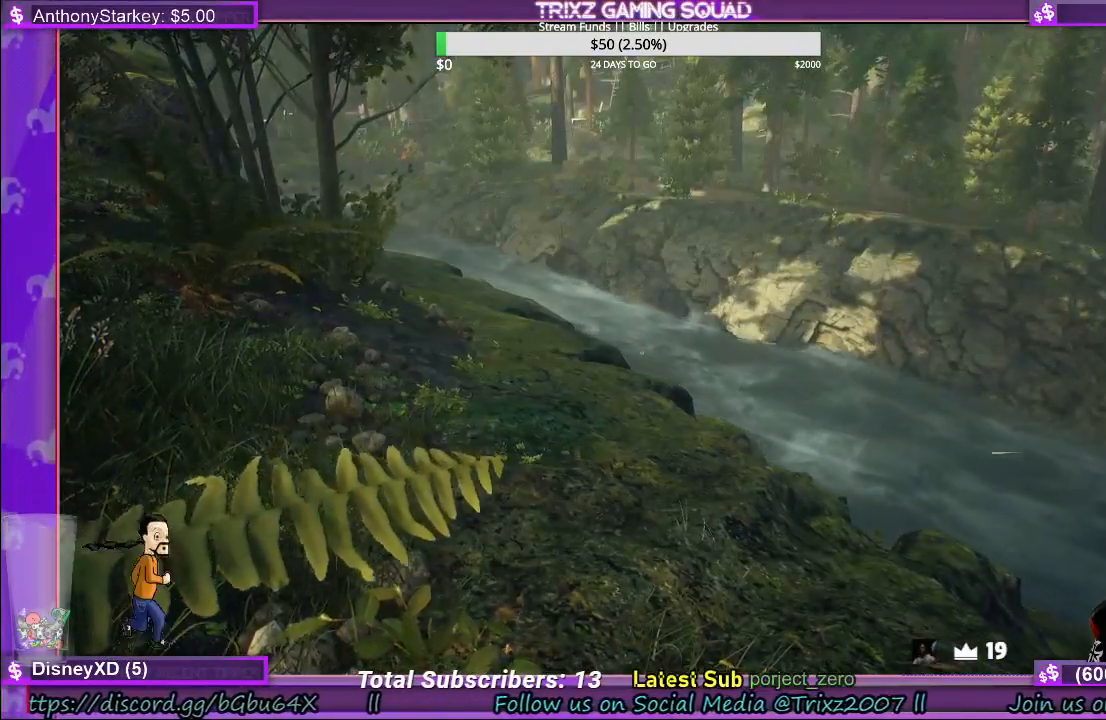
{"keys": ["shift", "w"], "mouse": [], "events": [[367, "shift", "down"]]}
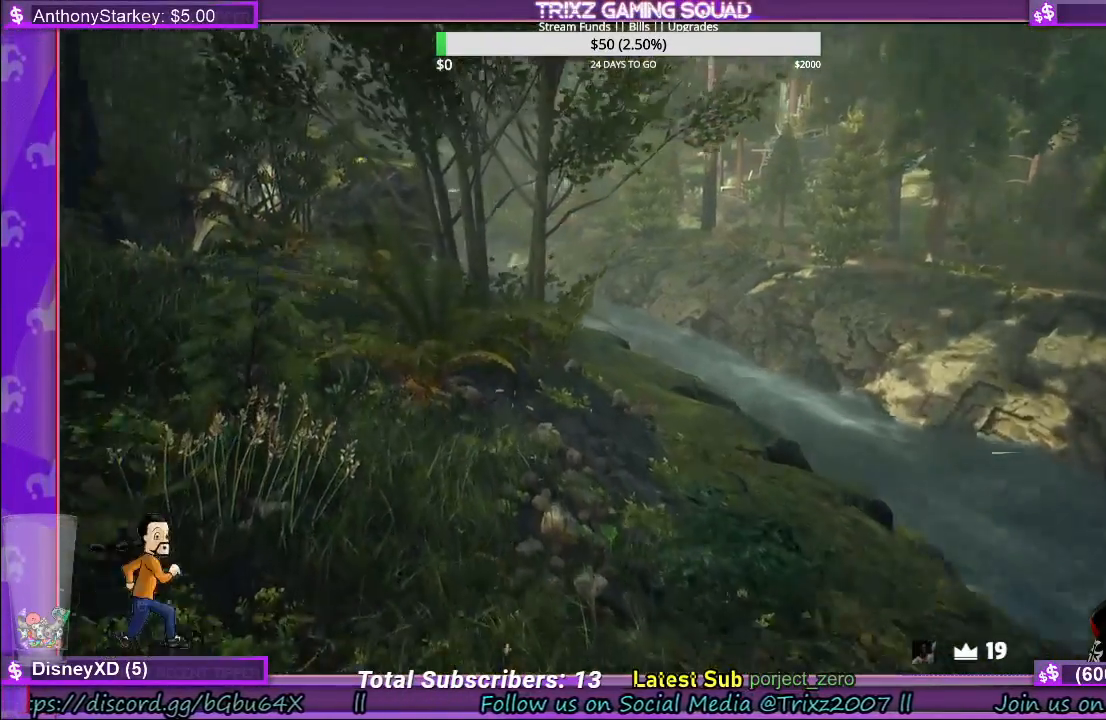
{"keys": ["a", "shift", "w"], "mouse": [], "events": [[67, "a", "down"]]}
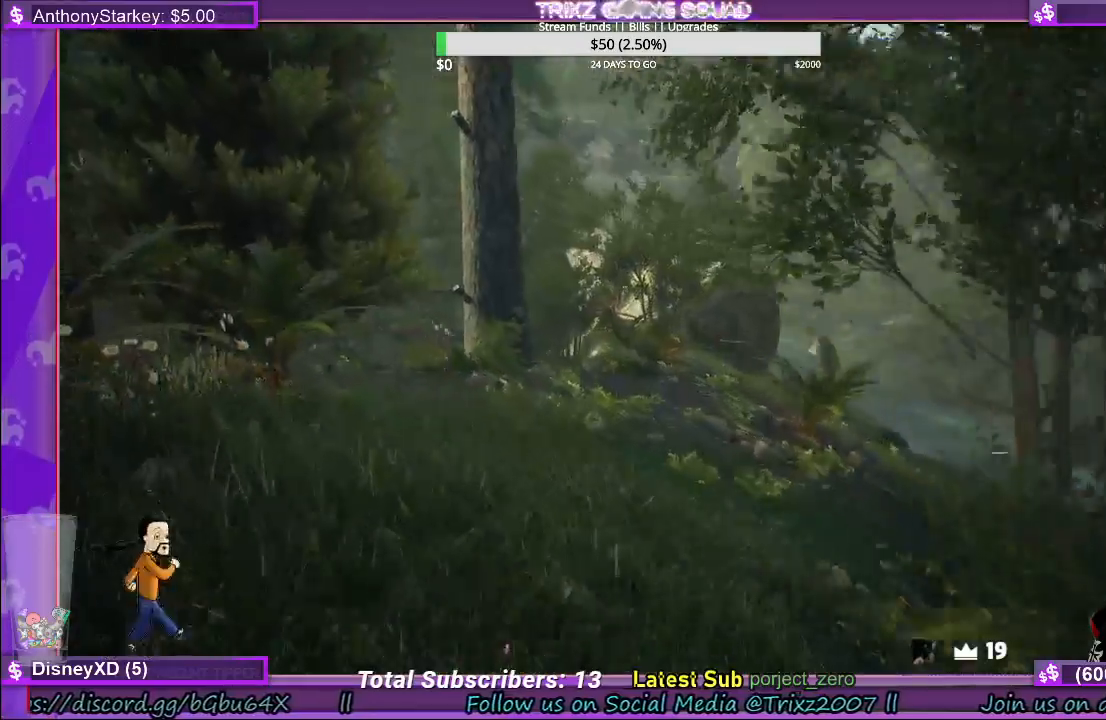
{"keys": ["shift", "w"], "mouse": [], "events": [[183, "a", "up"]]}
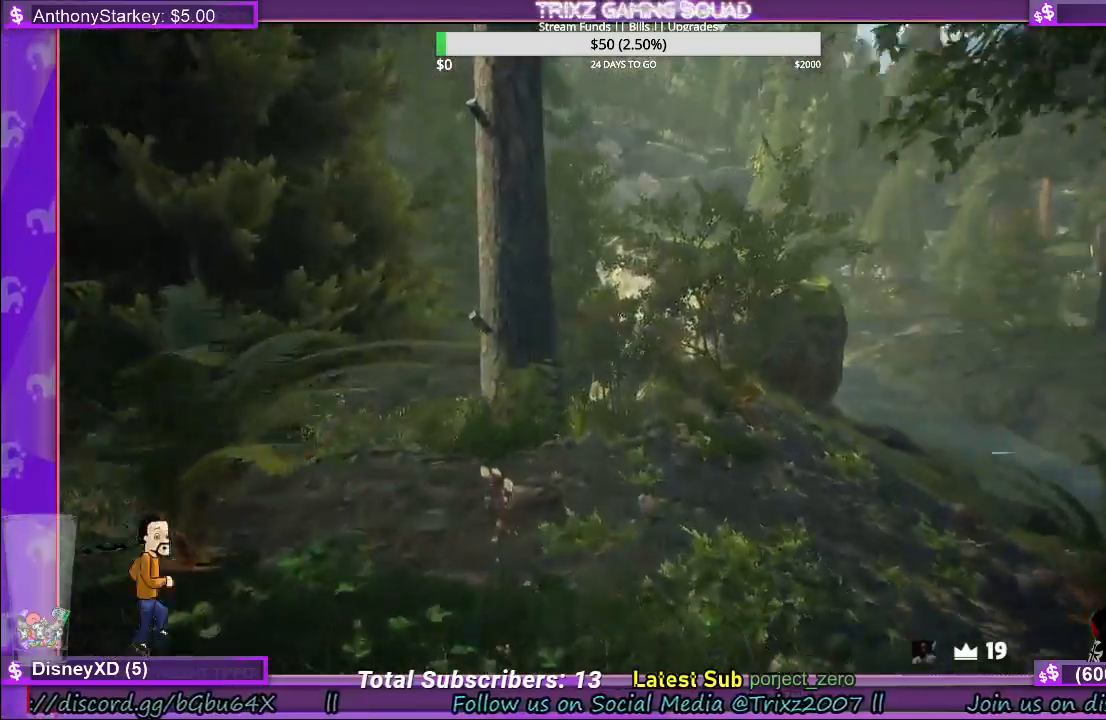
{"keys": ["shift", "w"], "mouse": [], "events": [[333, "a", "down"], [467, "a", "up"]]}
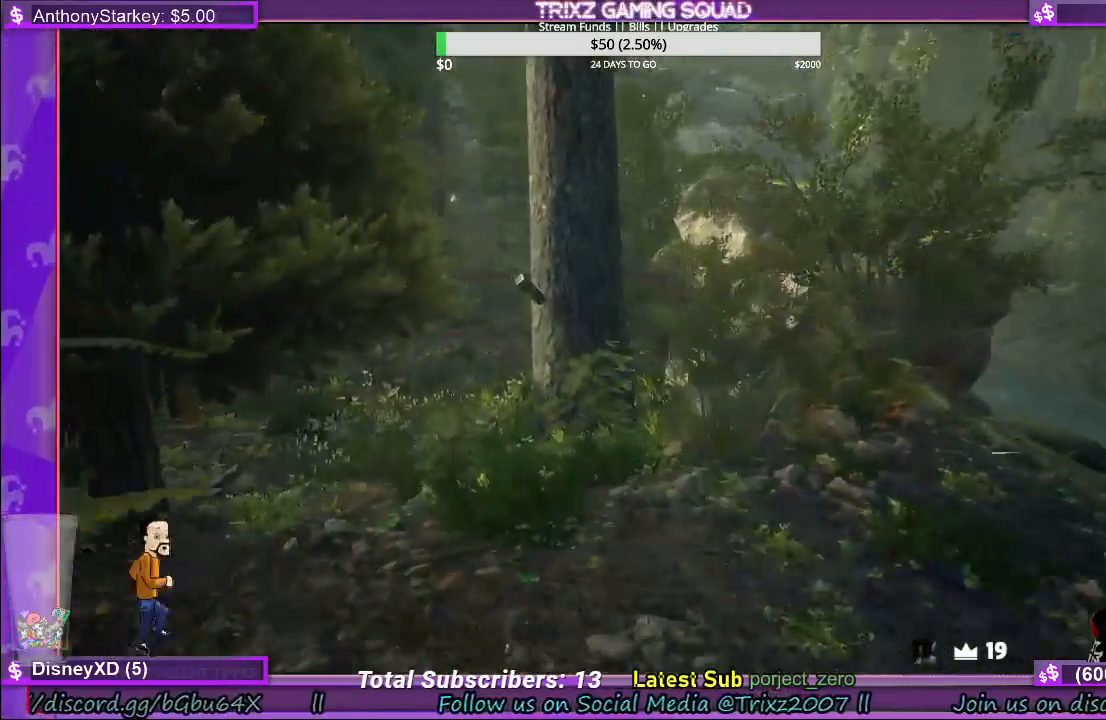
{"keys": ["a", "shift", "w"], "mouse": [], "events": [[417, "a", "down"]]}
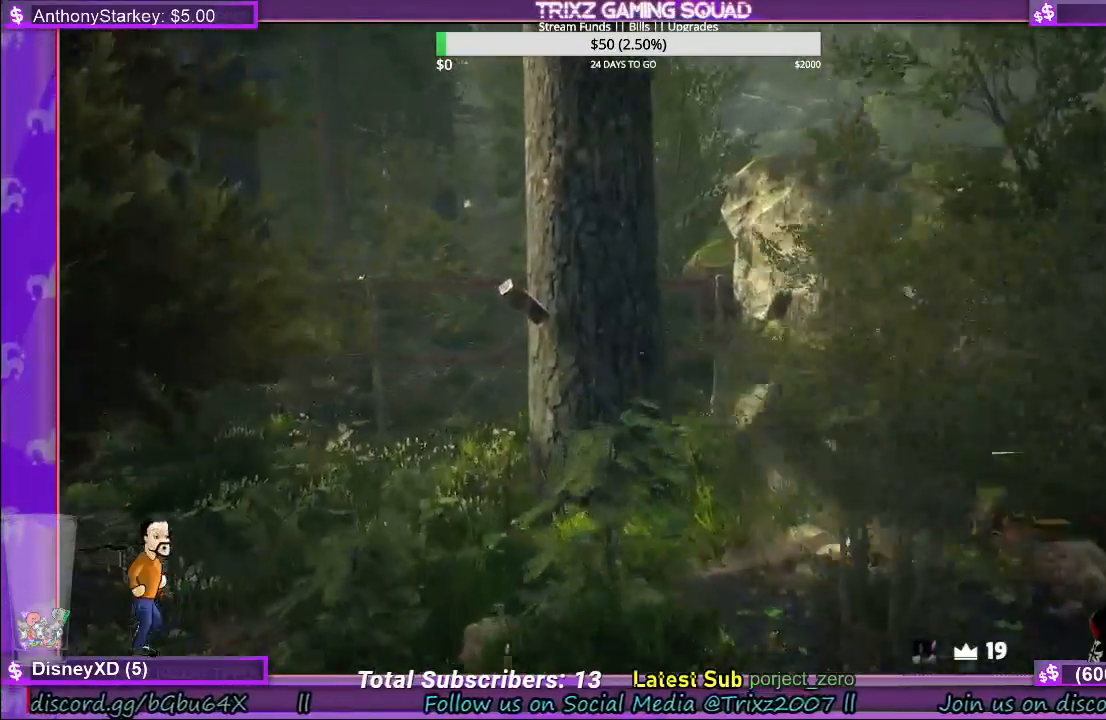
{"keys": ["shift", "w"], "mouse": [], "events": [[383, "a", "up"]]}
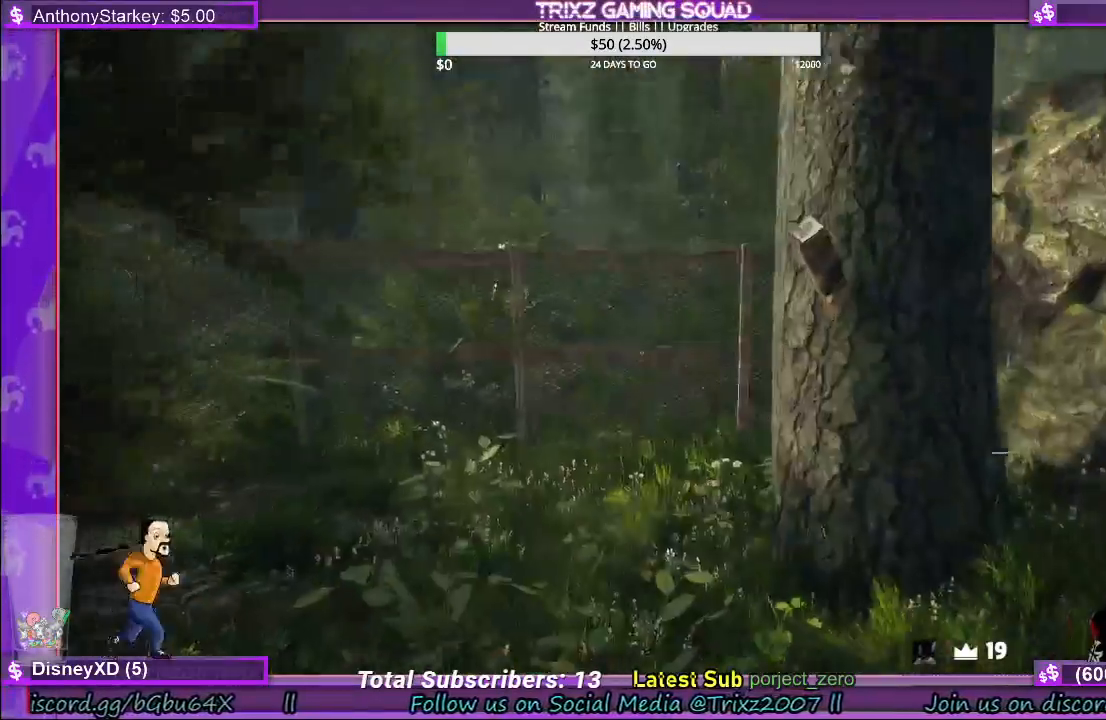
{"keys": ["a", "shift", "w"], "mouse": [], "events": [[267, "a", "down"]]}
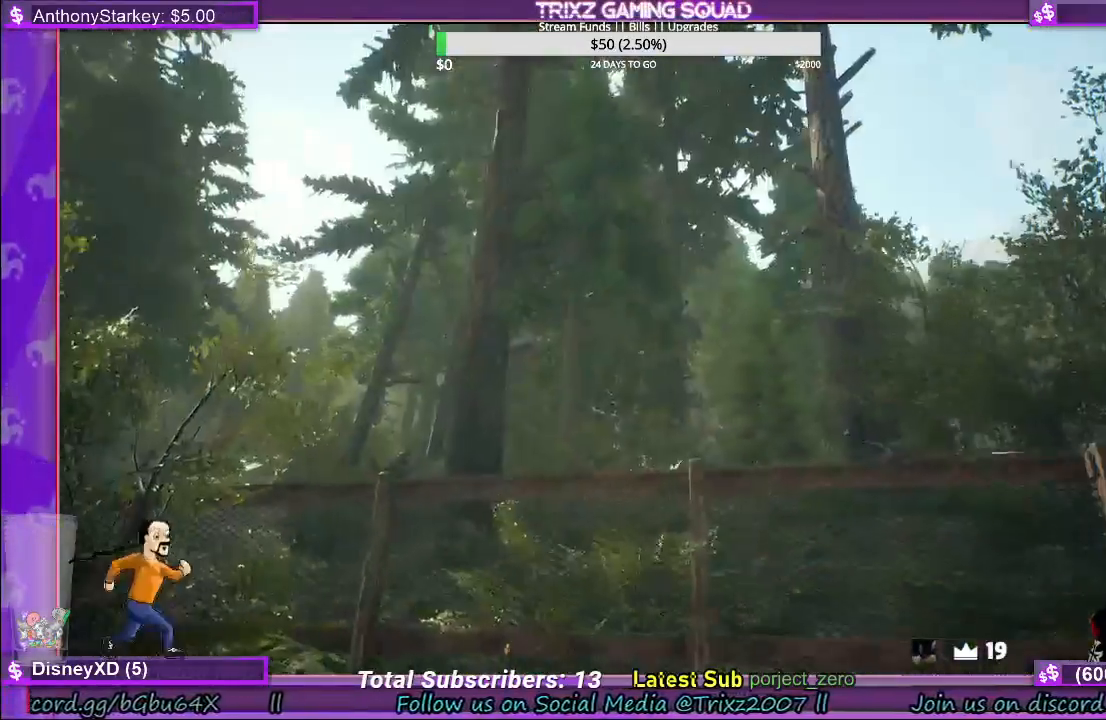
{"keys": [], "mouse": [], "events": [[50, "a", "up"], [83, "shift", "up"], [100, "w", "up"]]}
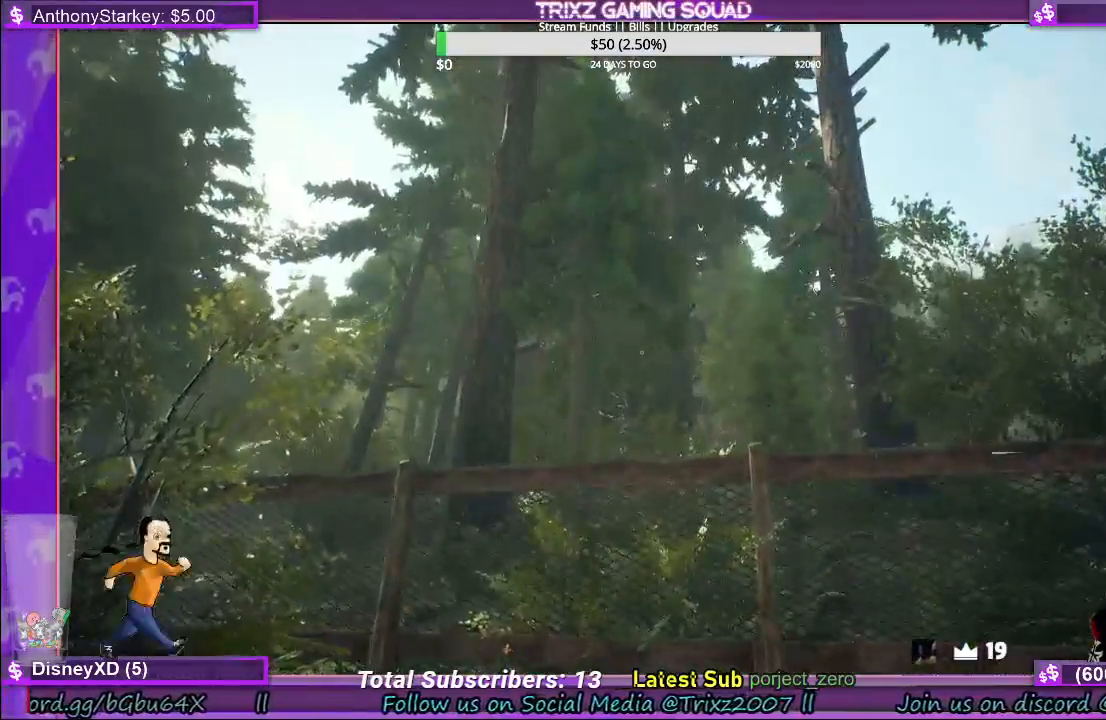
{"keys": ["a", "shift", "w"], "mouse": [], "events": [[183, "w", "down"], [200, "shift", "down"], [400, "a", "down"]]}
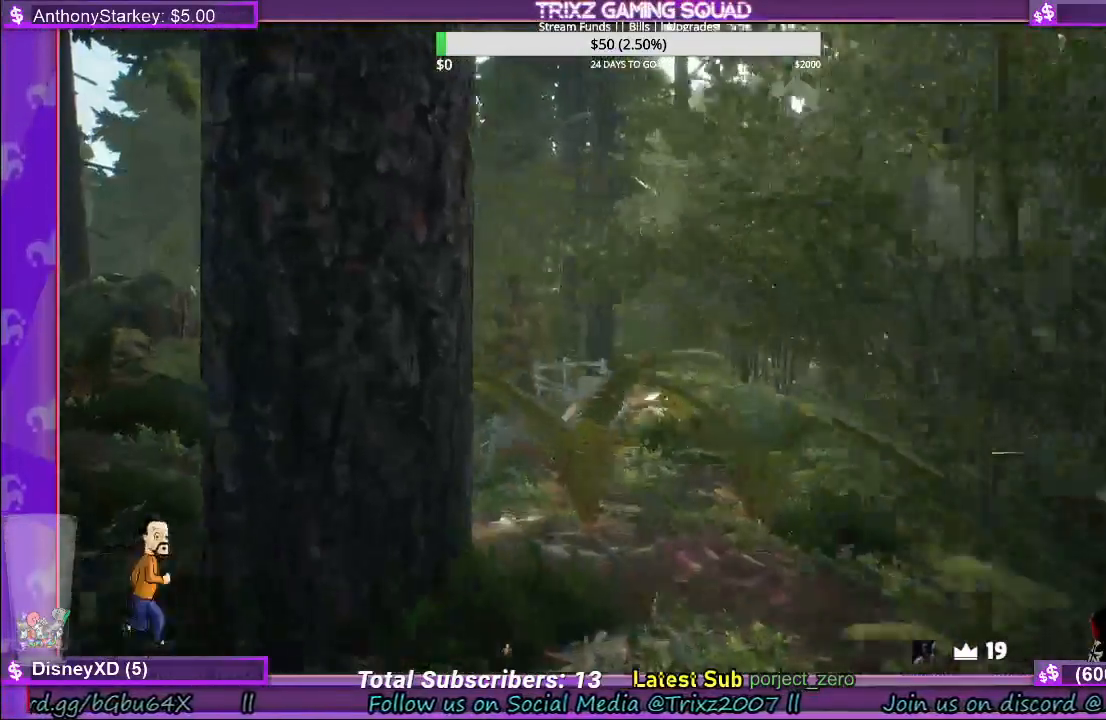
{"keys": ["d", "shift", "w"], "mouse": [], "events": [[150, "a", "up"], [350, "d", "down"]]}
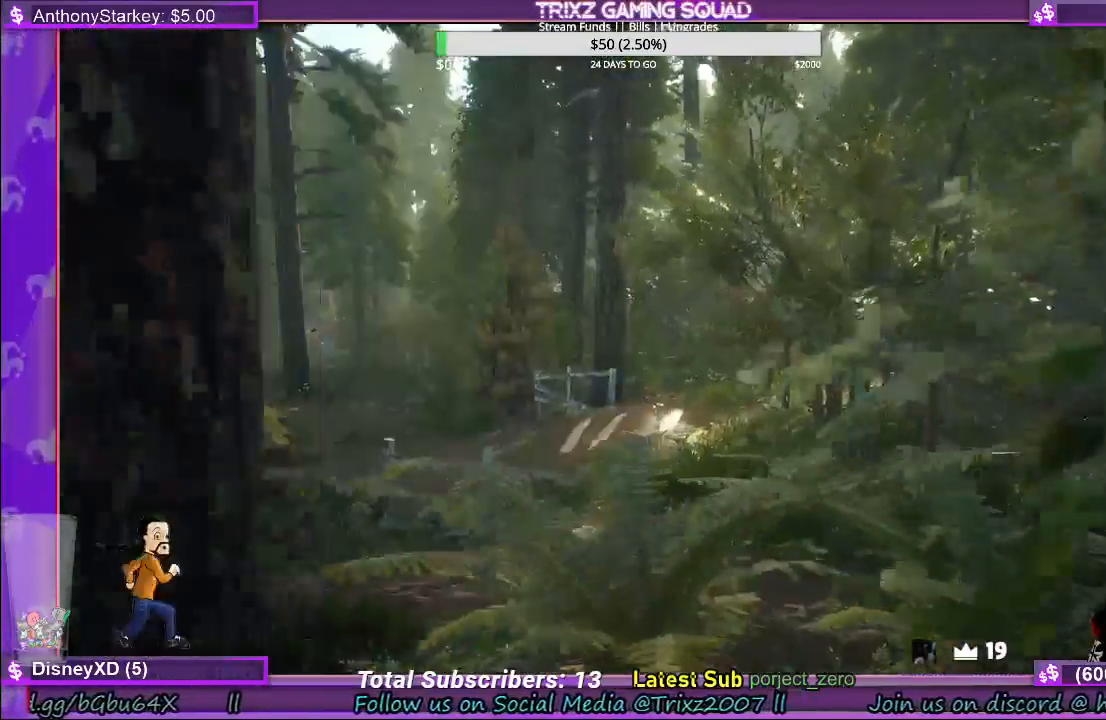
{"keys": ["shift", "w"], "mouse": [], "events": [[83, "d", "up"]]}
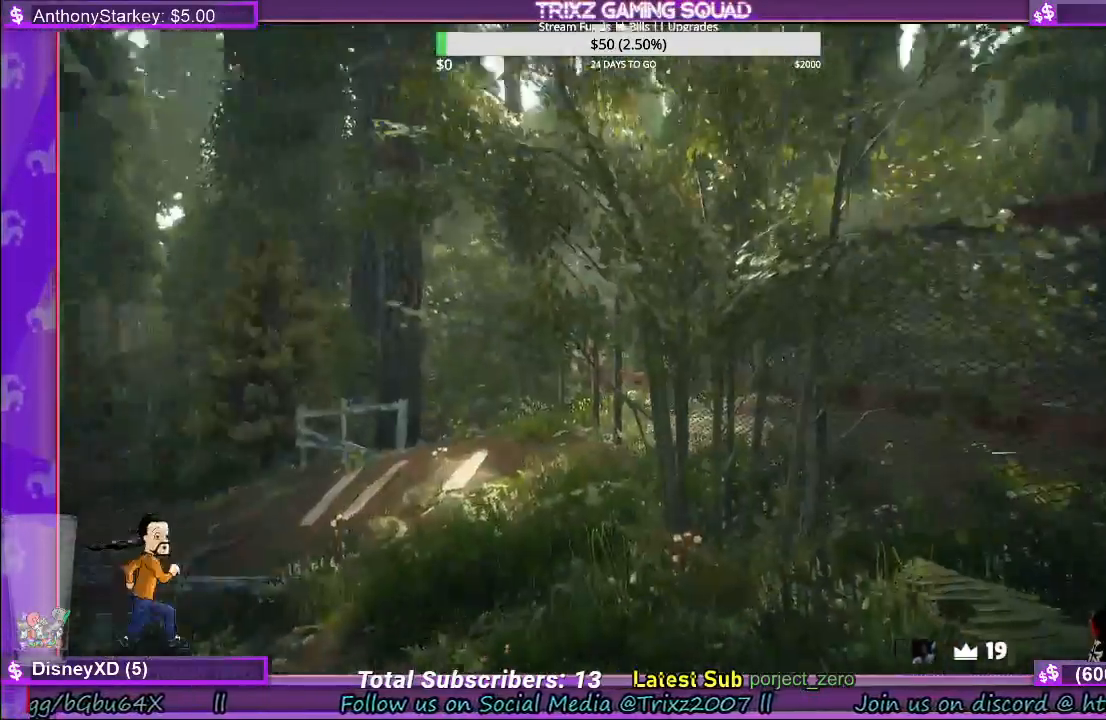
{"keys": ["d", "shift", "w"], "mouse": [], "events": [[33, "a", "down"], [250, "a", "up"], [450, "d", "down"]]}
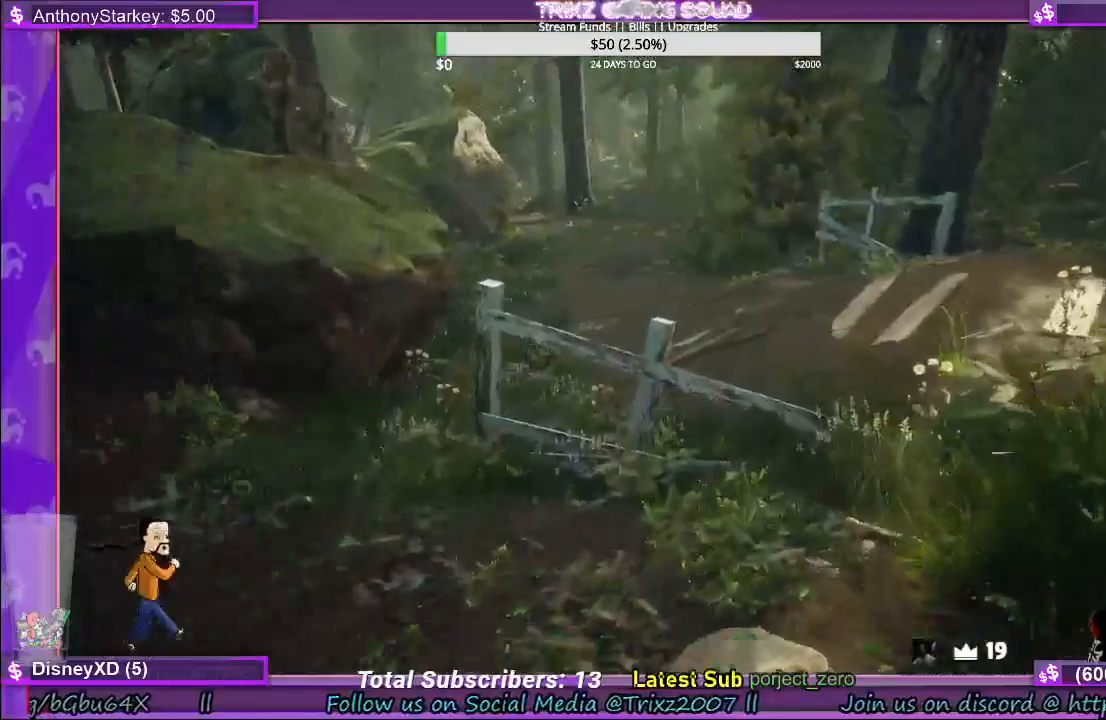
{"keys": ["a", "shift", "w"], "mouse": [], "events": [[200, "d", "up"], [283, "a", "down"]]}
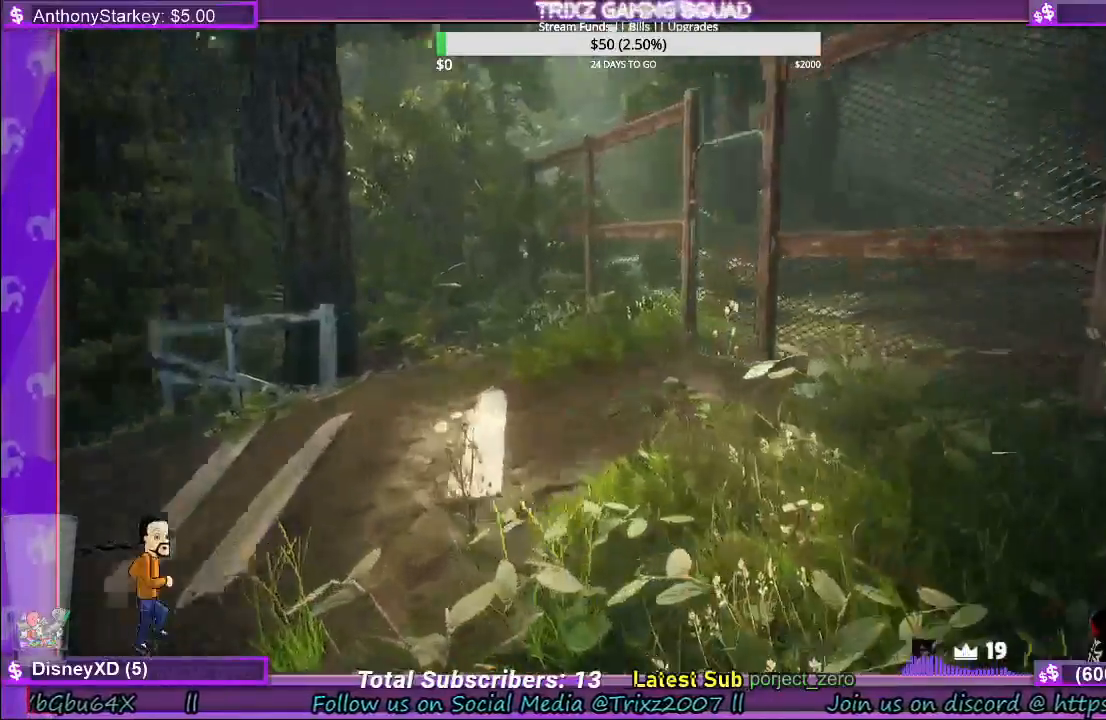
{"keys": ["a", "shift", "w"], "mouse": [], "events": []}
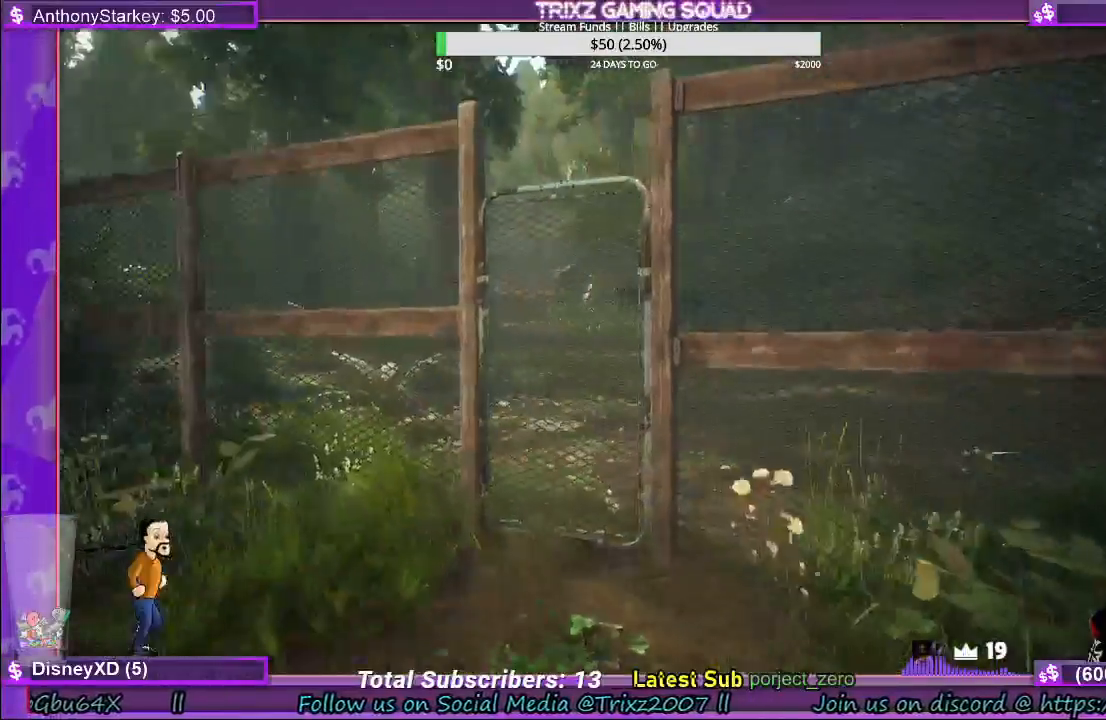
{"keys": [], "mouse": [], "events": [[100, "a", "up"], [433, "shift", "up"], [467, "w", "up"]]}
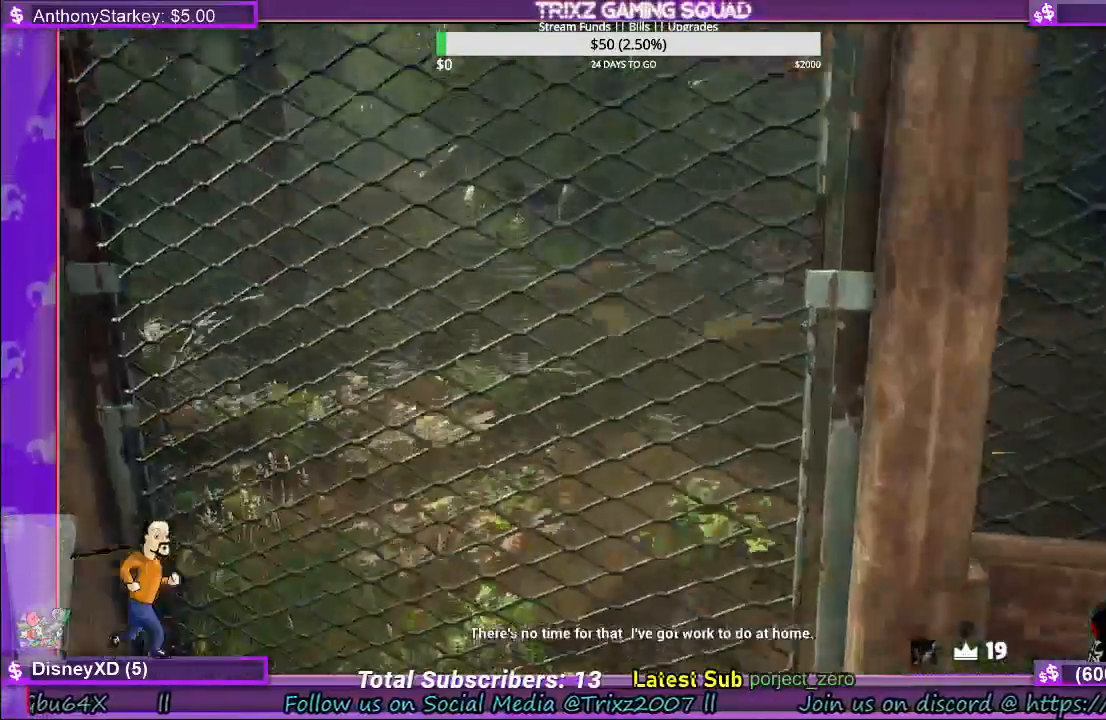
{"keys": [], "mouse": [], "events": []}
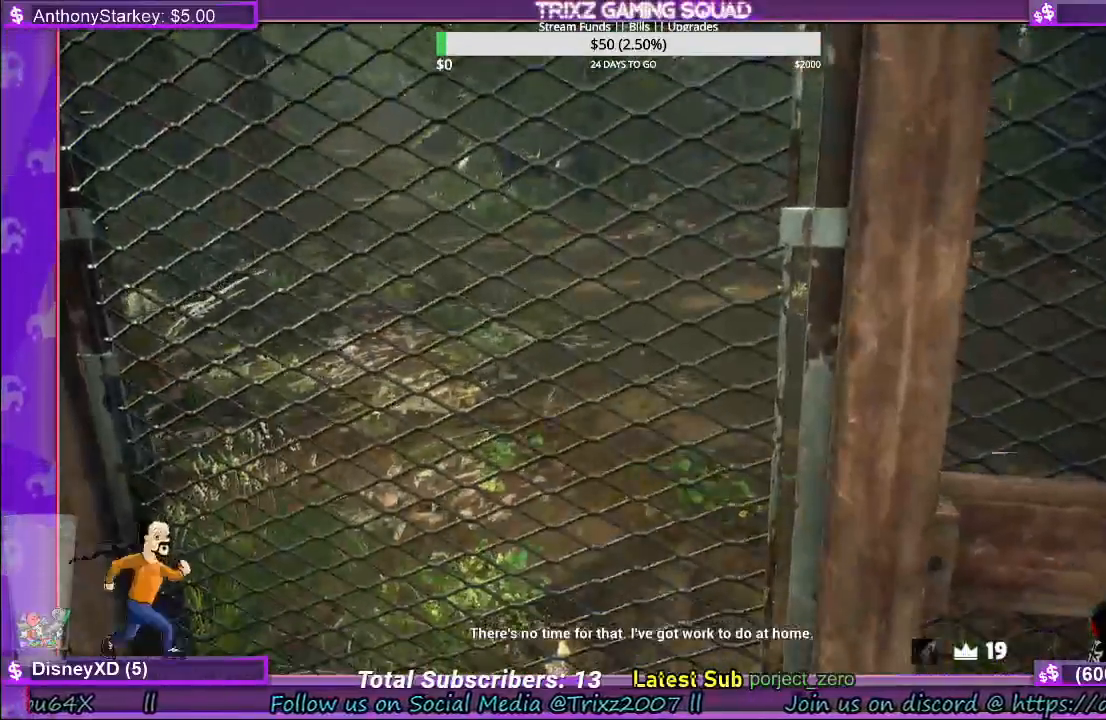
{"keys": [], "mouse": [], "events": []}
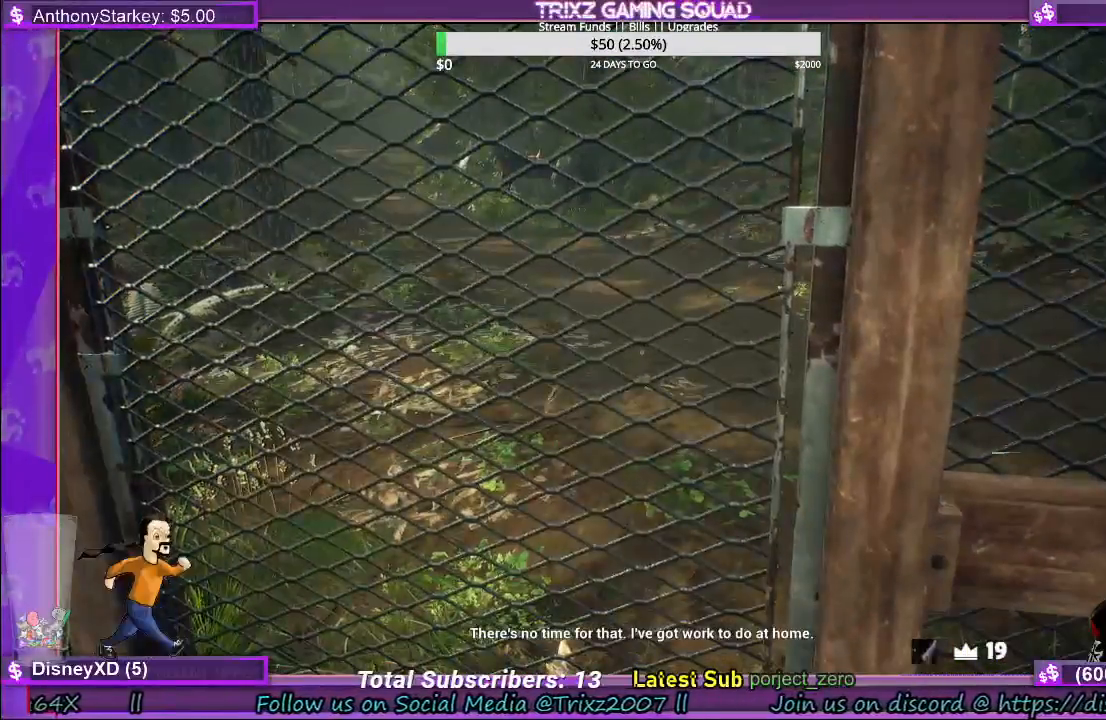
{"keys": [], "mouse": ["left"], "events": [[17, "mouse_left", "down"], [283, "mouse_left", "up"], [383, "mouse_left", "down"]]}
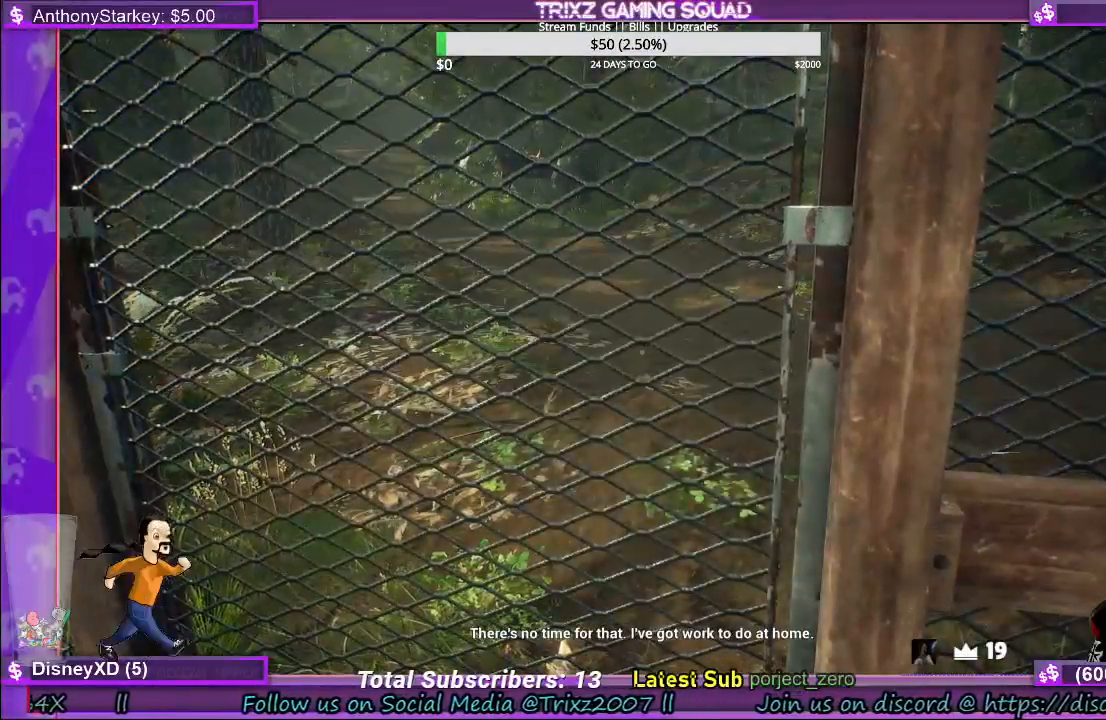
{"keys": ["shift", "w"], "mouse": [], "events": [[17, "mouse_left", "up"], [283, "w", "down"], [500, "shift", "down"]]}
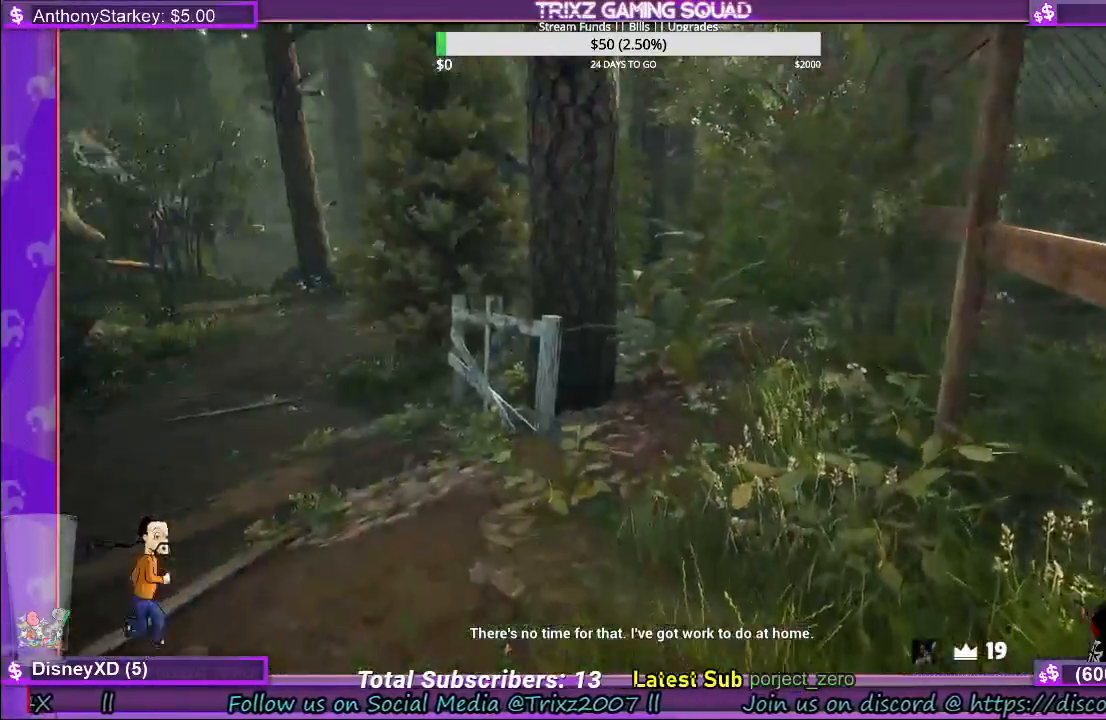
{"keys": ["shift", "w"], "mouse": [], "events": []}
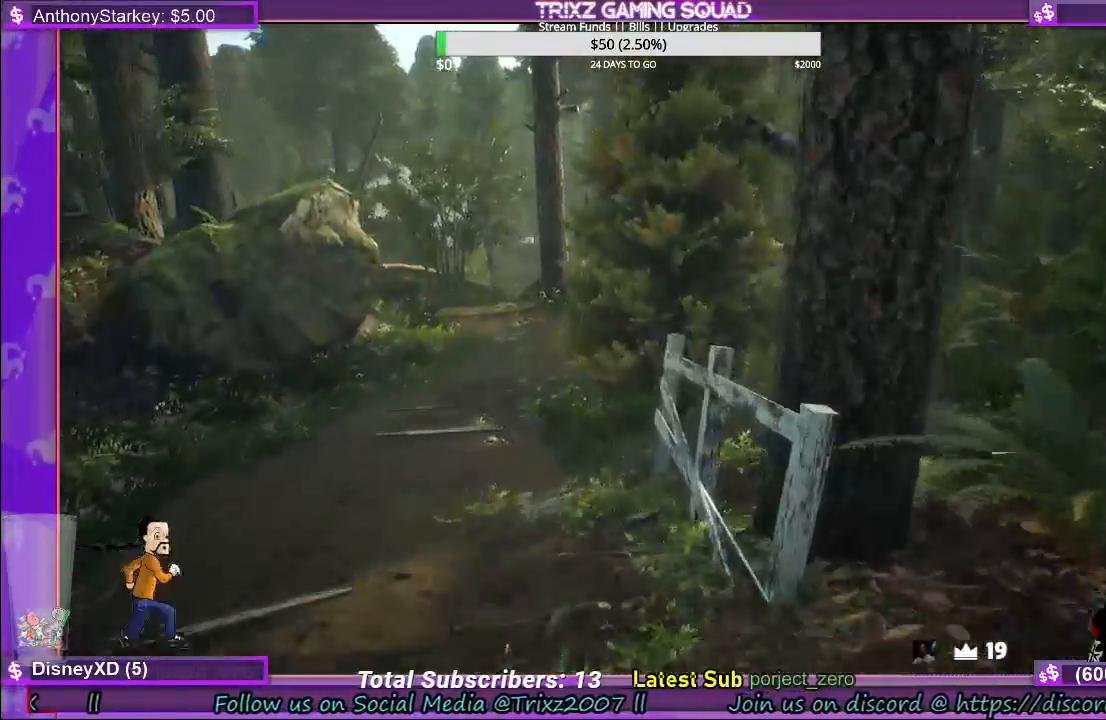
{"keys": ["shift", "w"], "mouse": [], "events": [[67, "a", "down"], [317, "a", "up"]]}
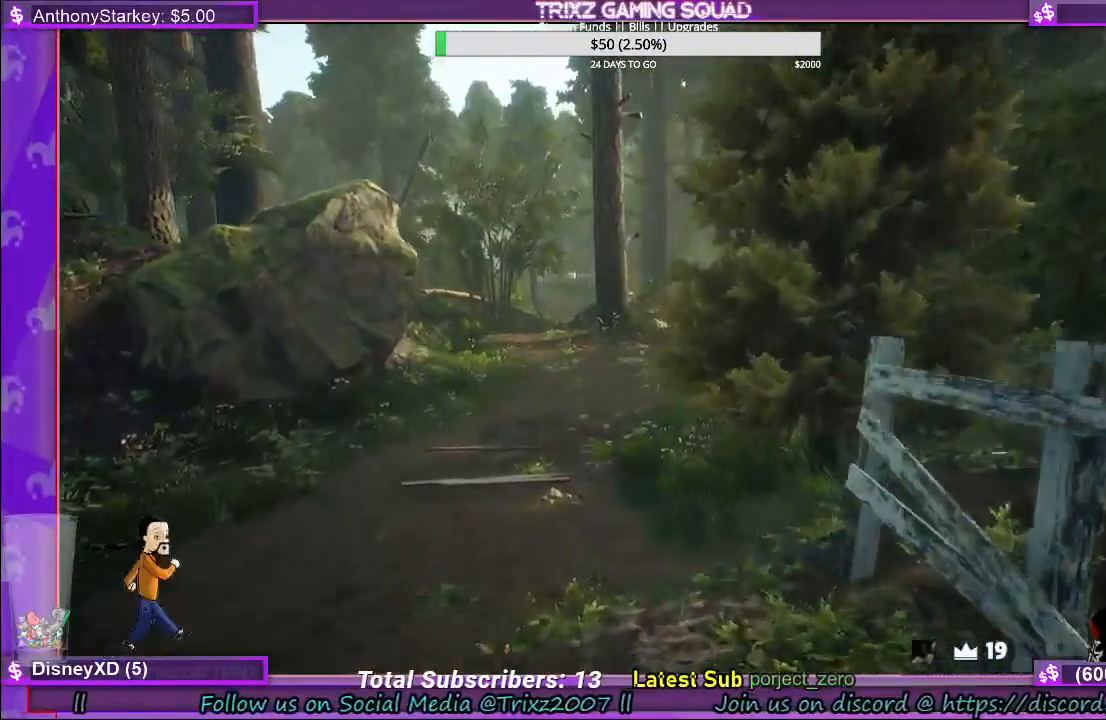
{"keys": ["shift", "w"], "mouse": [], "events": []}
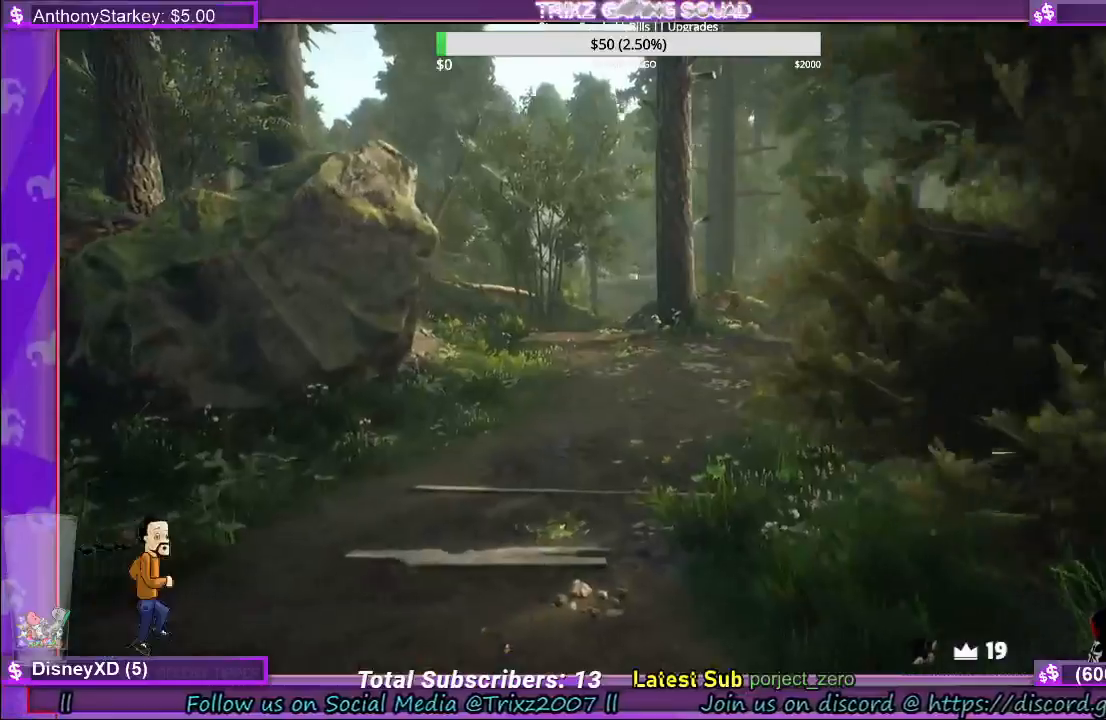
{"keys": ["shift", "w"], "mouse": [], "events": []}
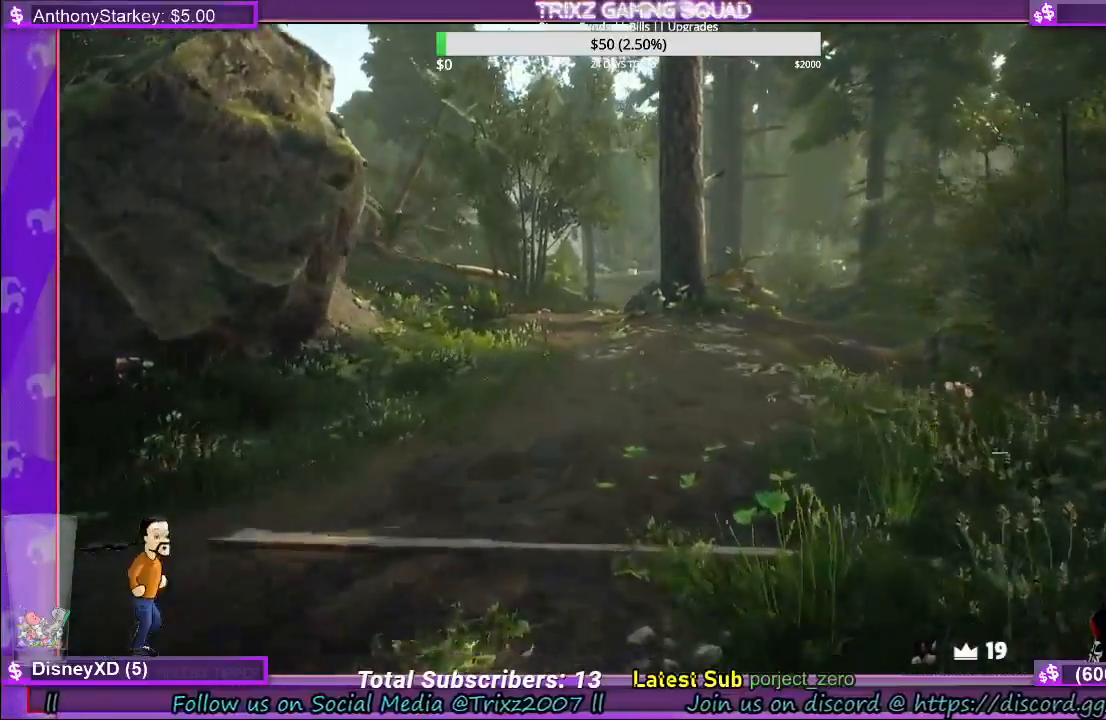
{"keys": ["shift", "w"], "mouse": [], "events": []}
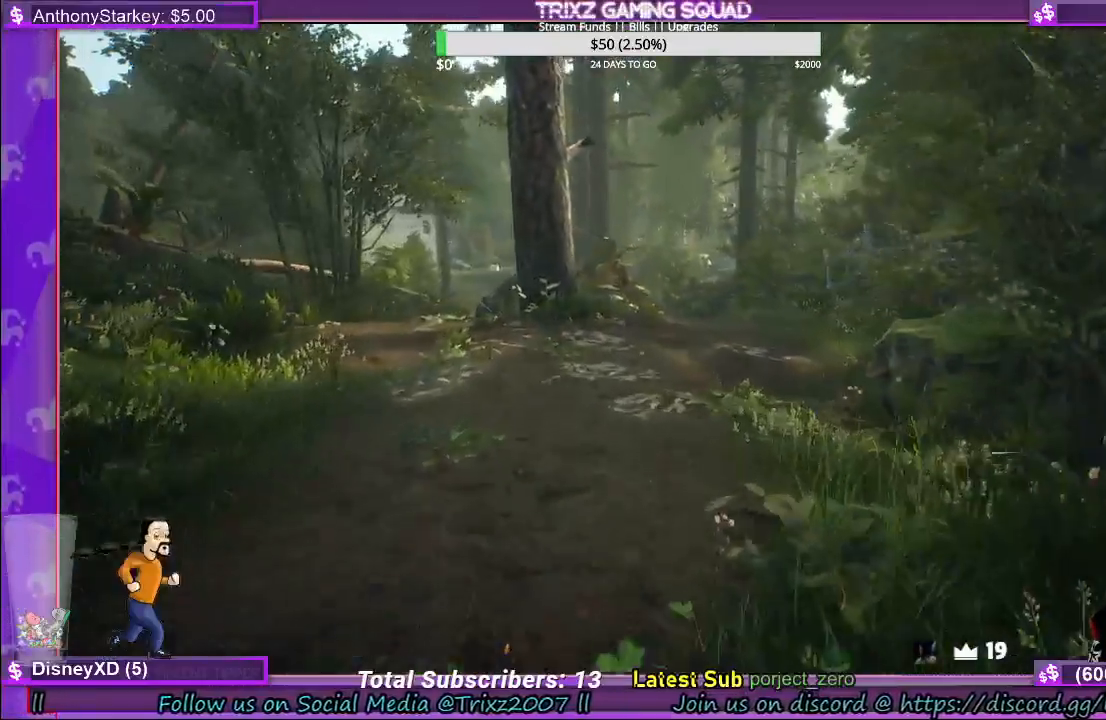
{"keys": ["shift", "w"], "mouse": [], "events": []}
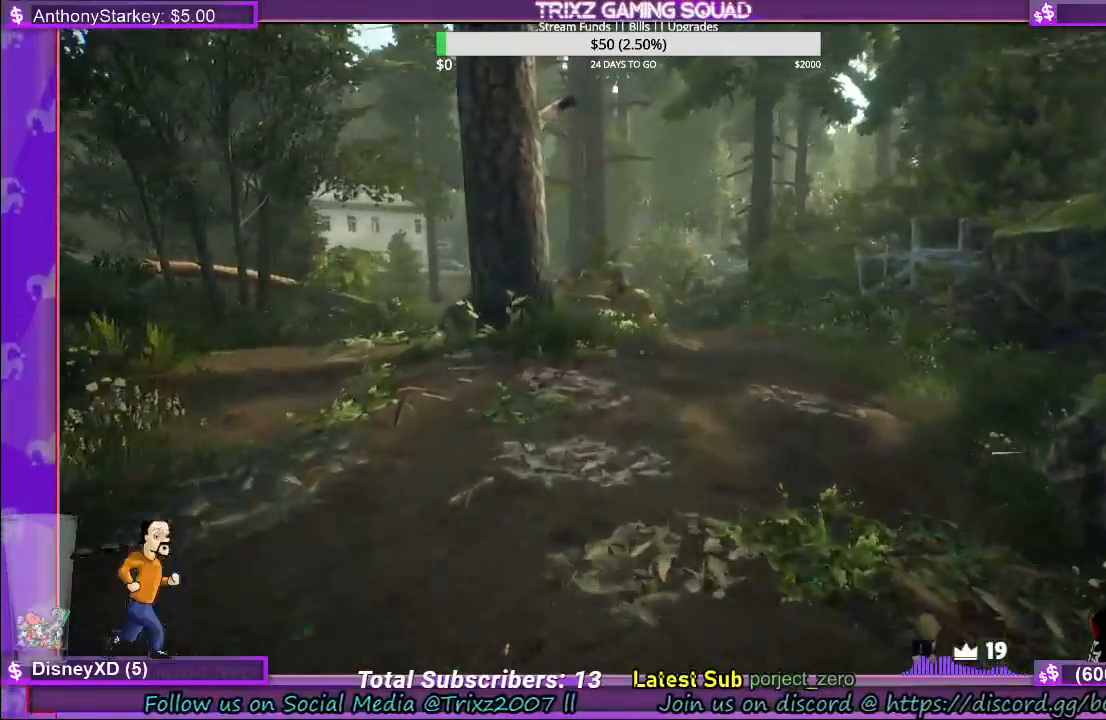
{"keys": ["a", "shift", "w"], "mouse": [], "events": [[50, "a", "down"]]}